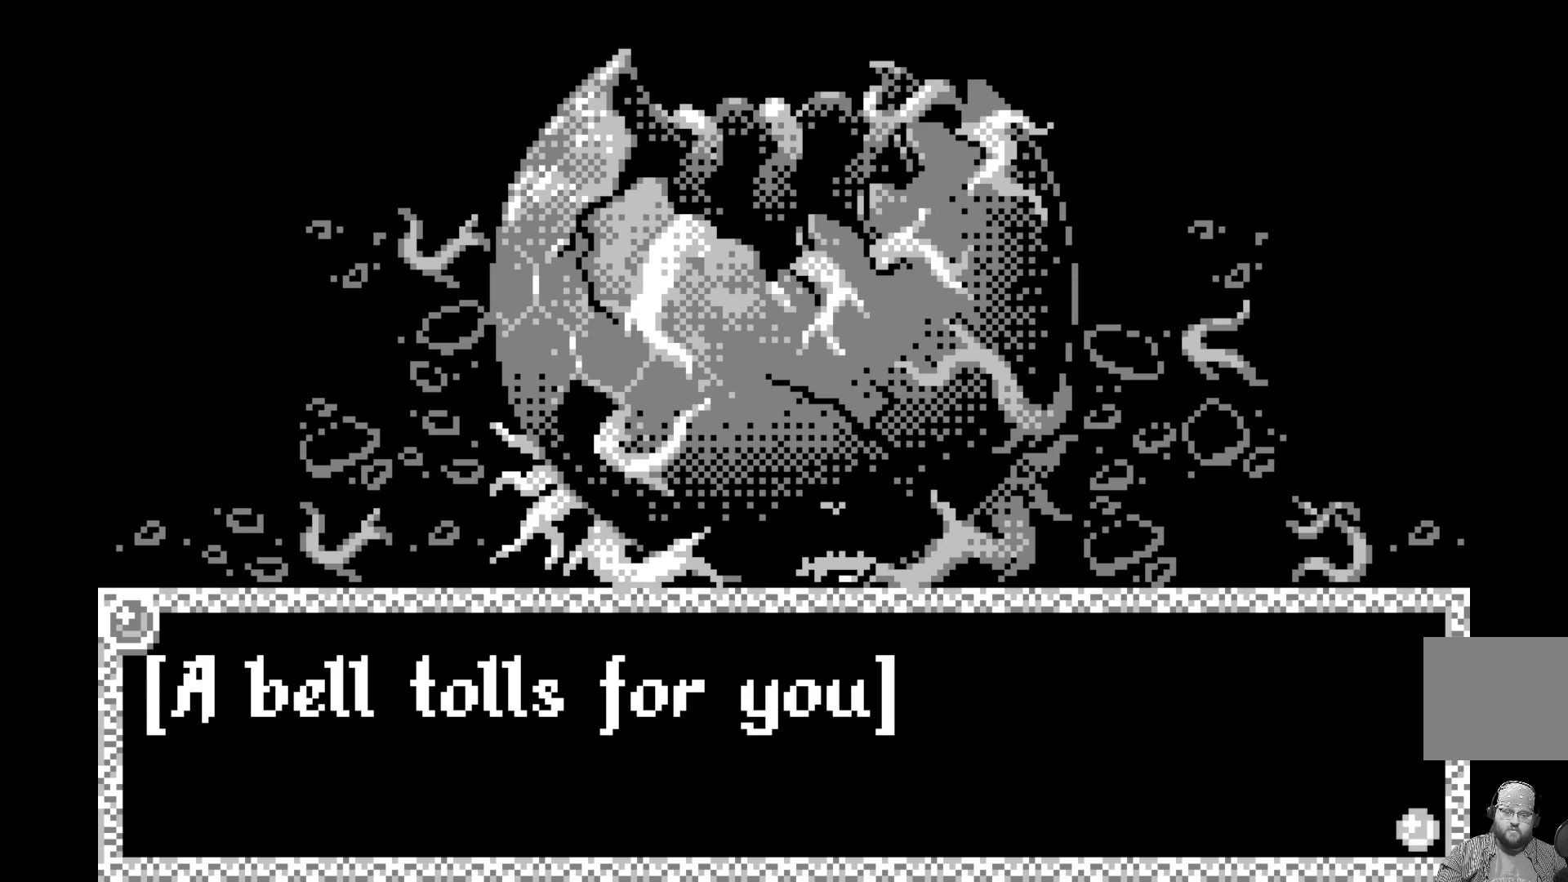
Gameplay with a controller (Xbox layout); each line is a JSON object with the inputs held at the frame after it. "events" lists button and stick changes between this image and that frame as [ms after this image, input, new state], when the widget could be followed in between. Not read: right_stick.
{"buttons": [], "left_stick": "center", "events": [[100, "A", "down"], [183, "A", "up"]]}
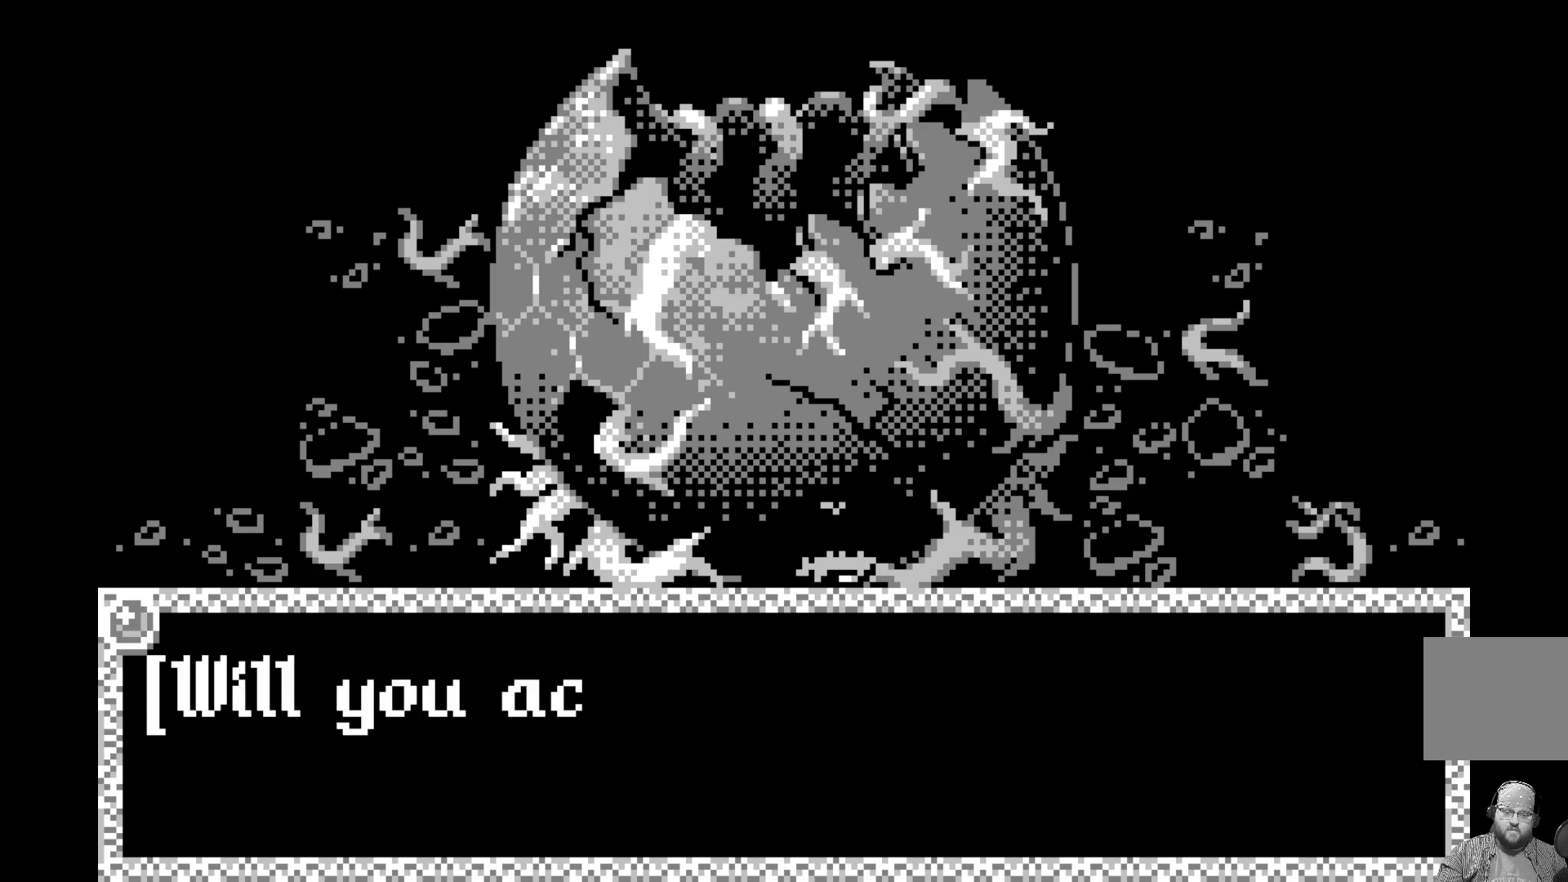
{"buttons": [], "left_stick": "center", "events": []}
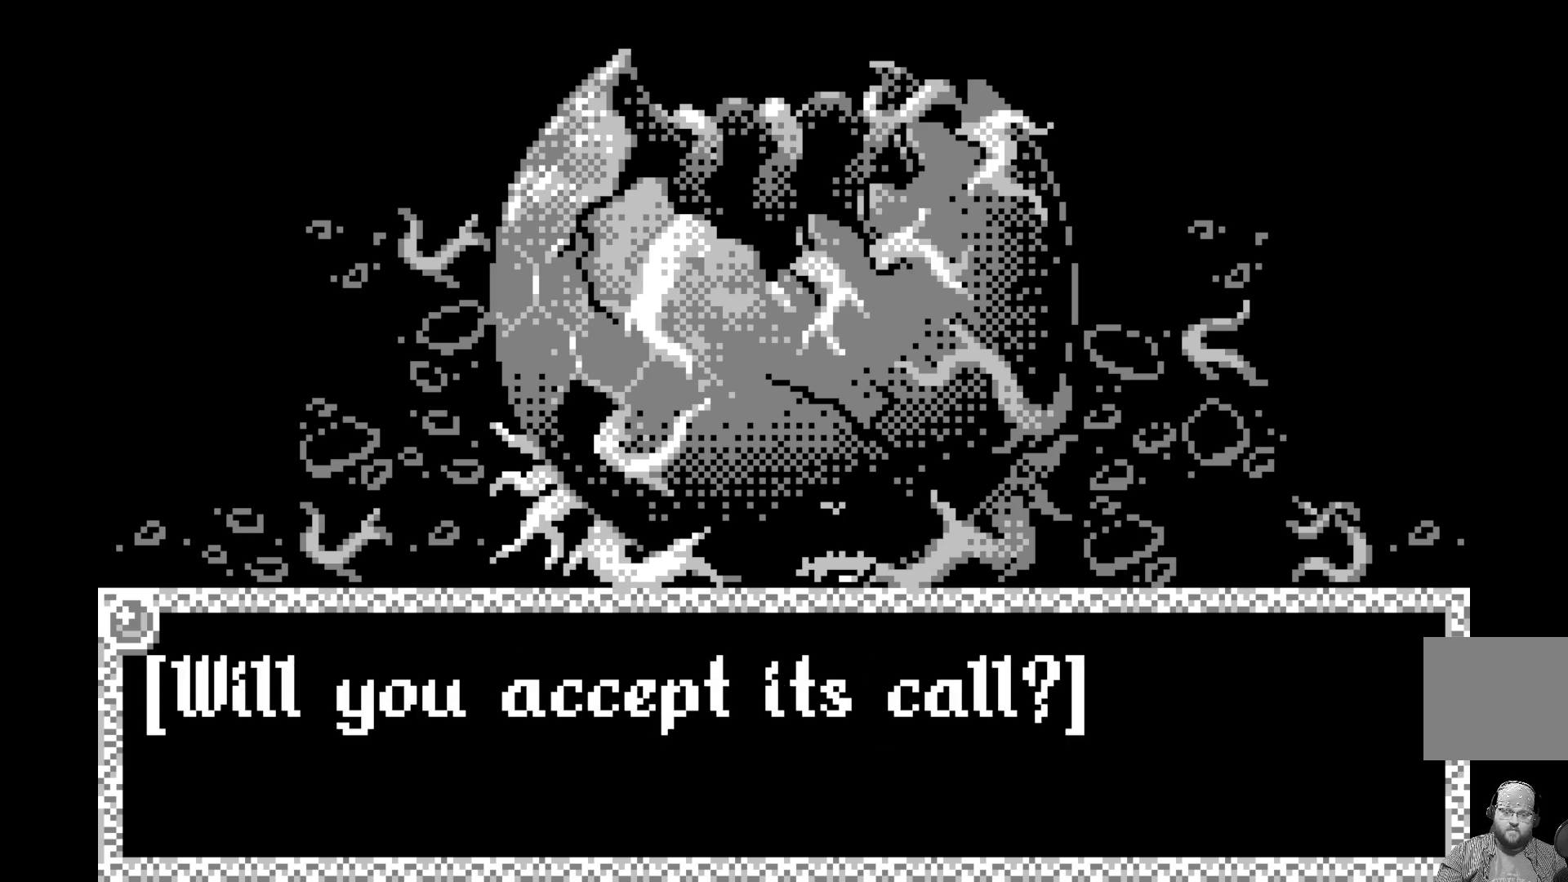
{"buttons": [], "left_stick": "center", "events": []}
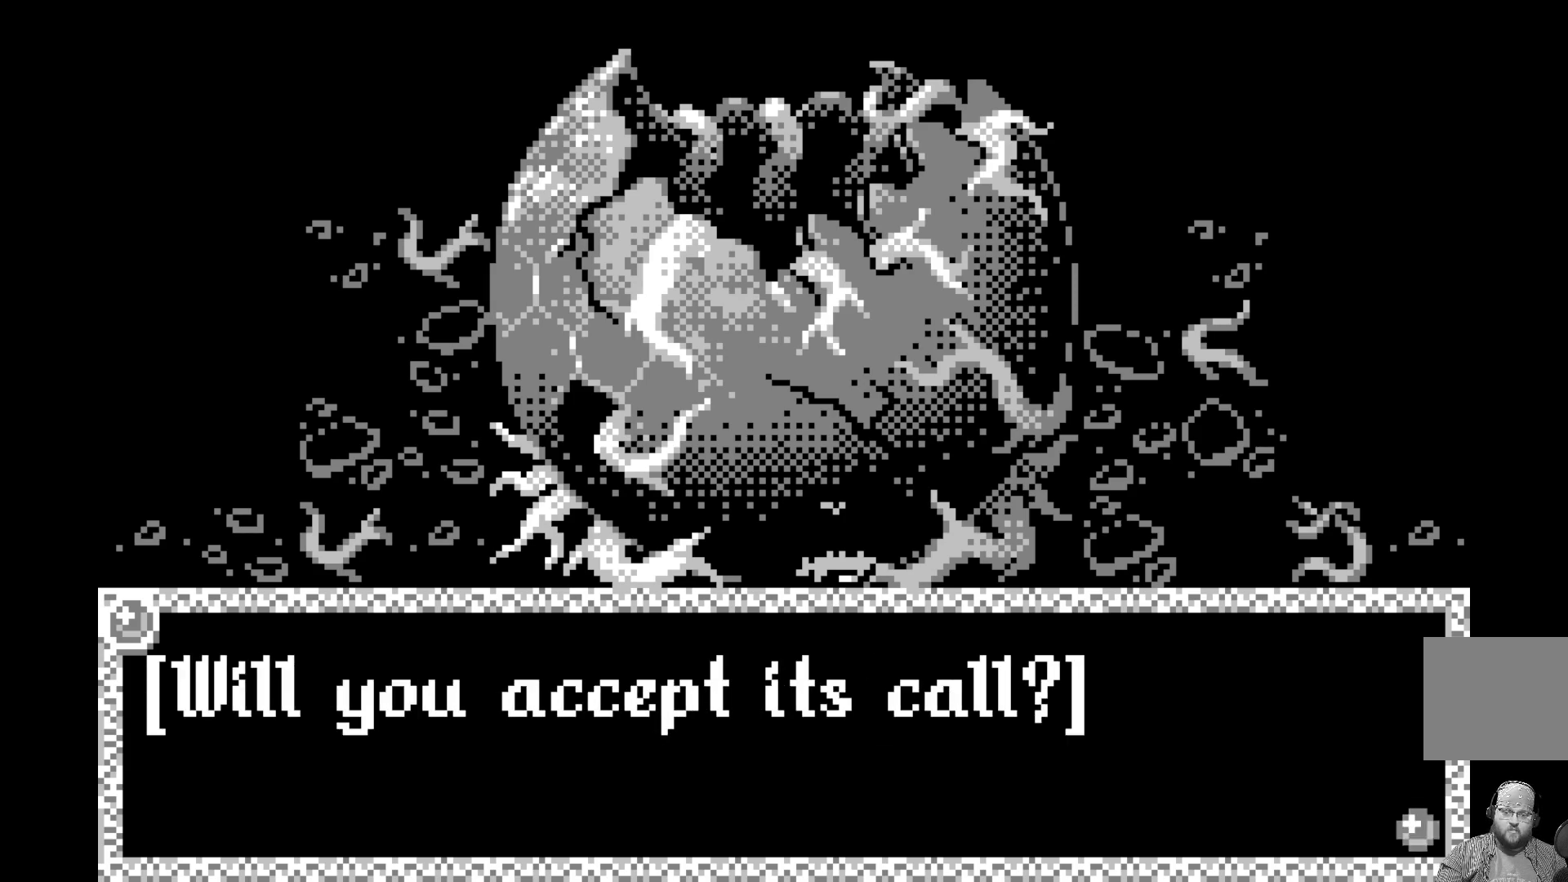
{"buttons": [], "left_stick": "center", "events": []}
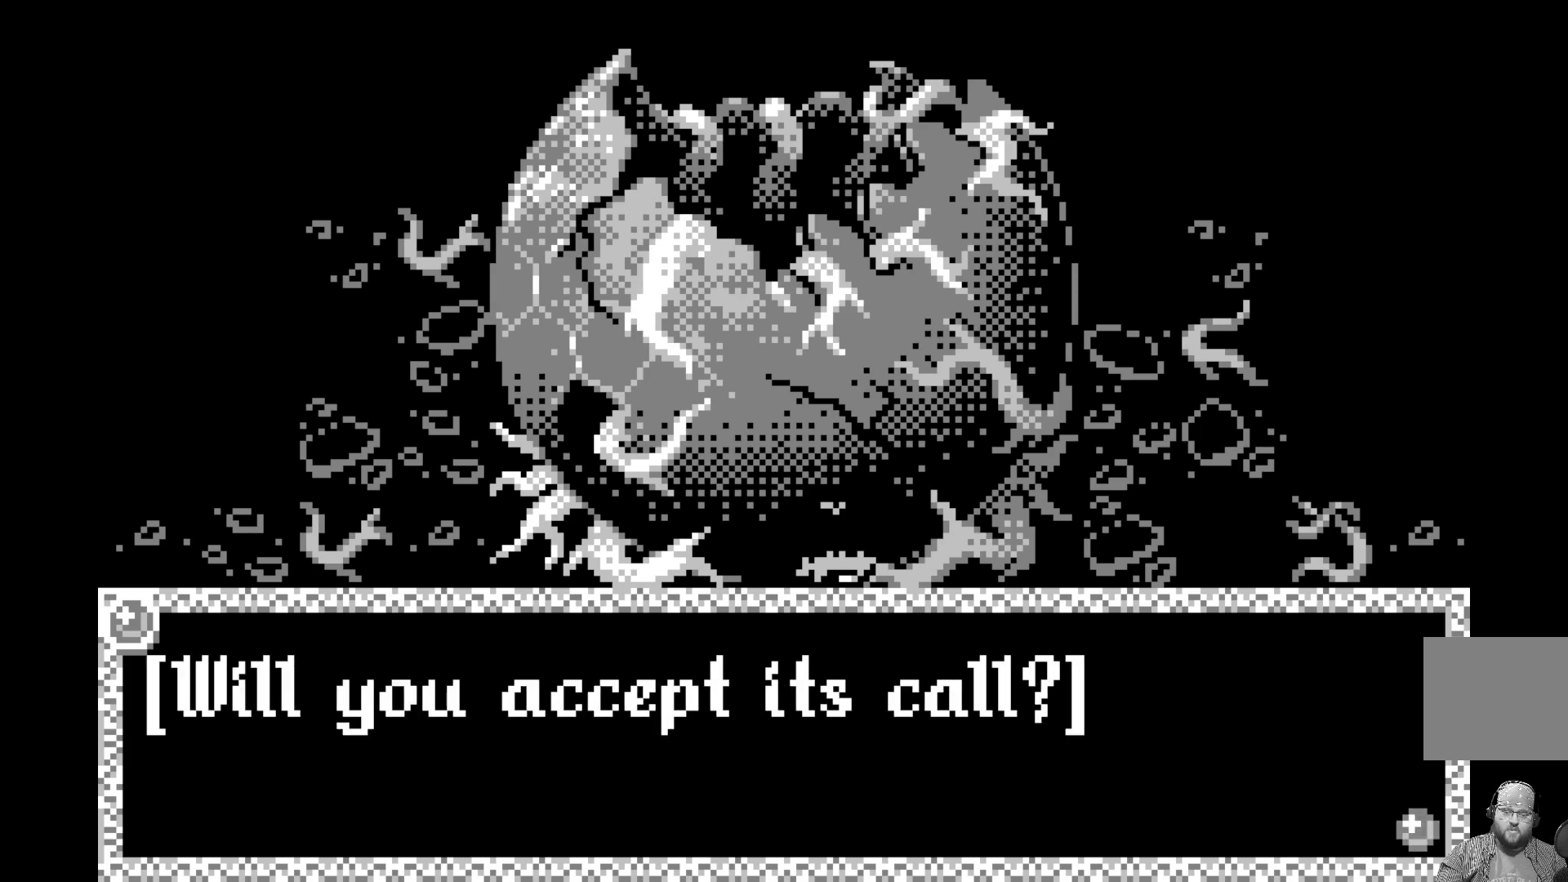
{"buttons": [], "left_stick": "center", "events": []}
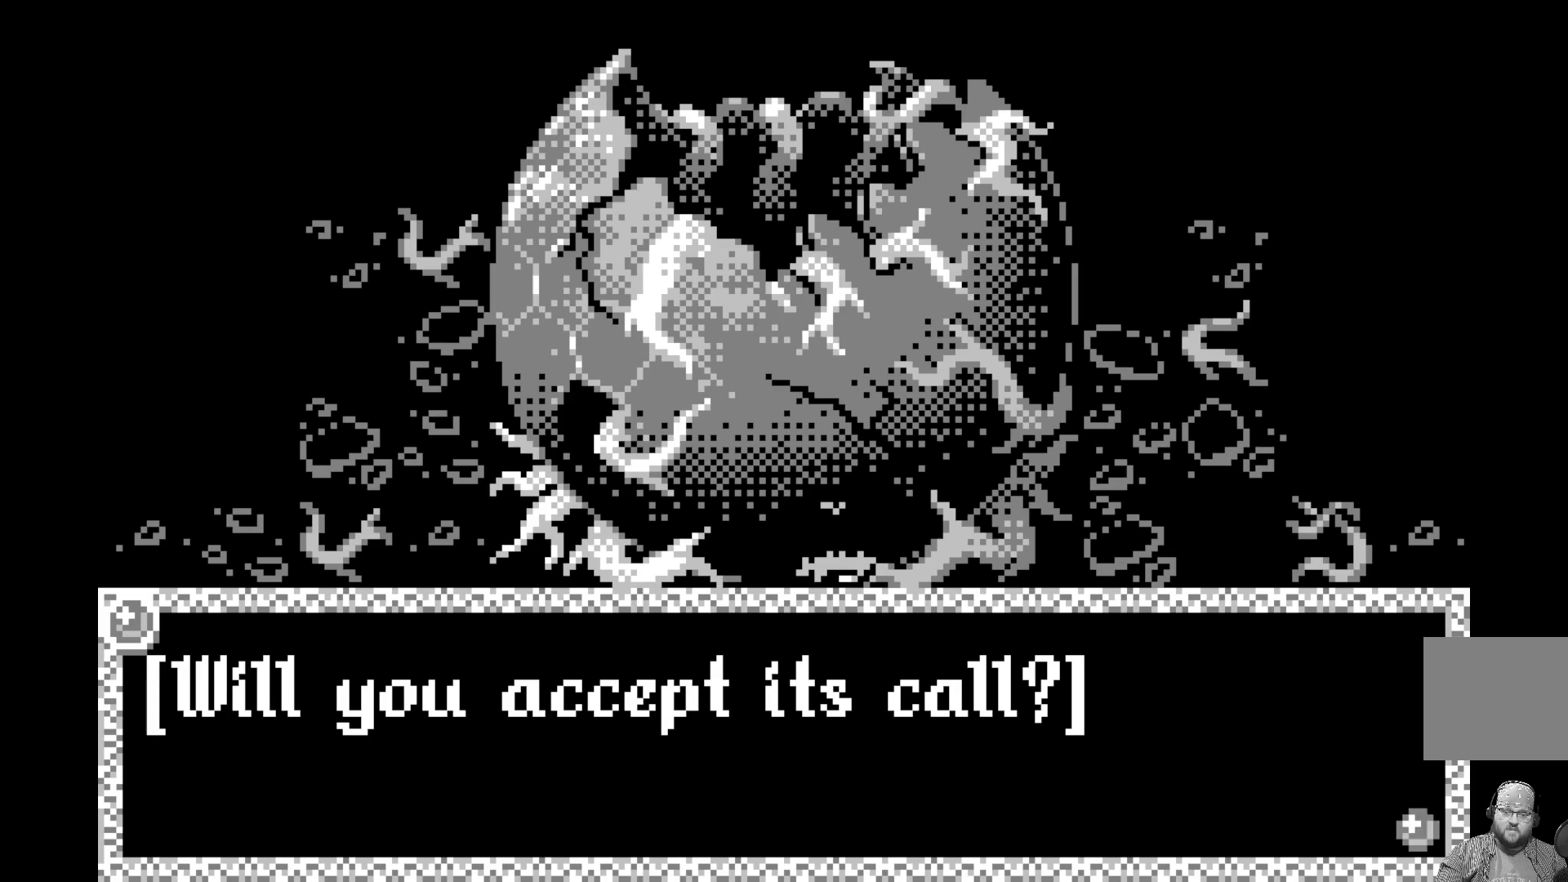
{"buttons": [], "left_stick": "center", "events": []}
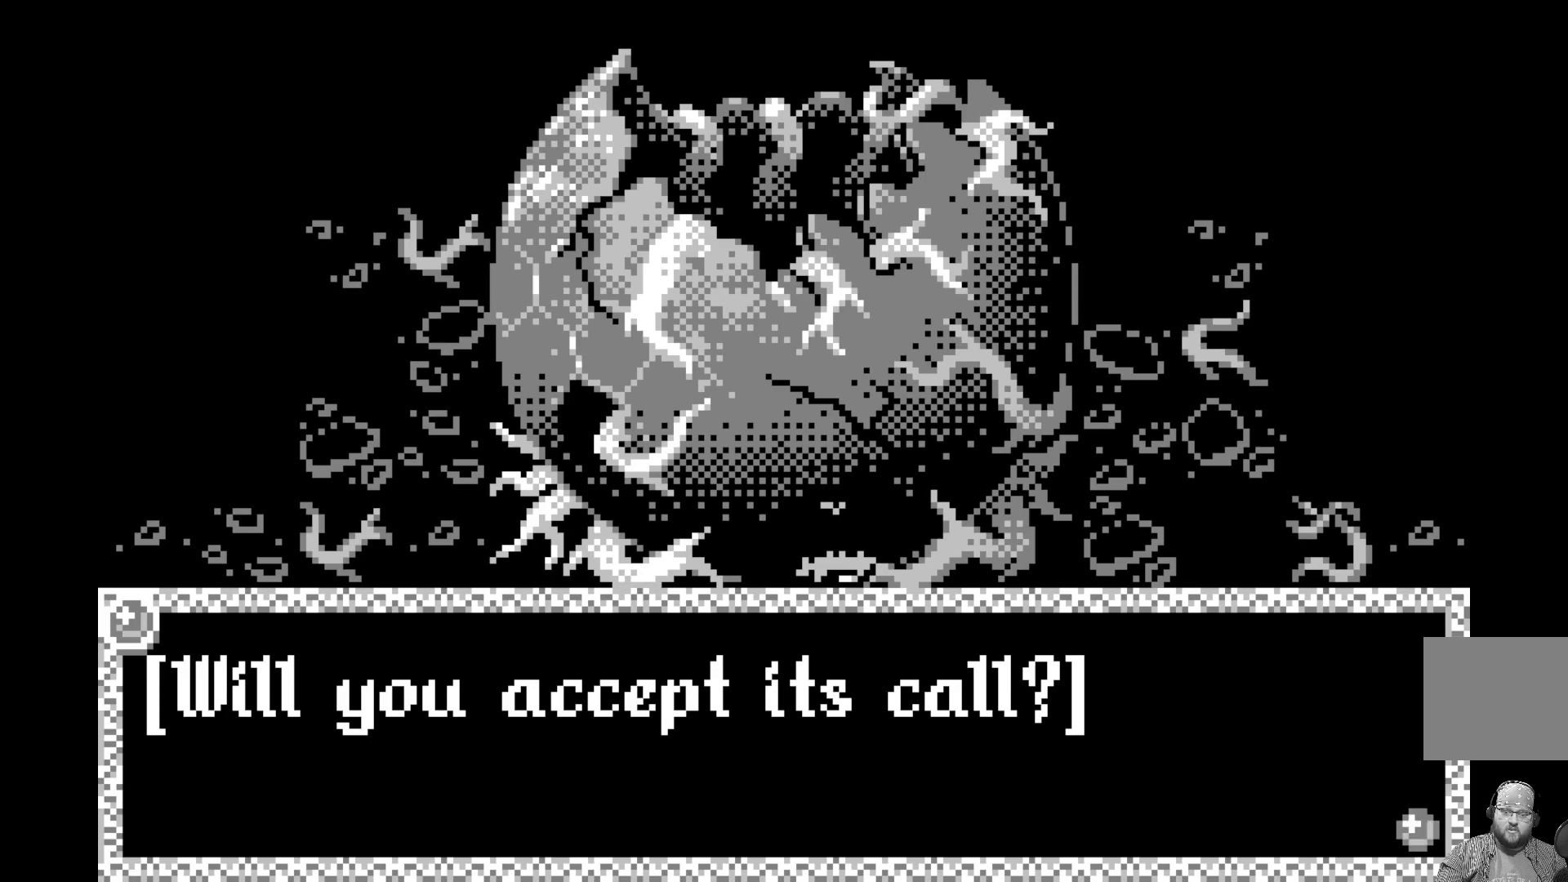
{"buttons": [], "left_stick": "center", "events": [[117, "A", "down"], [217, "A", "up"]]}